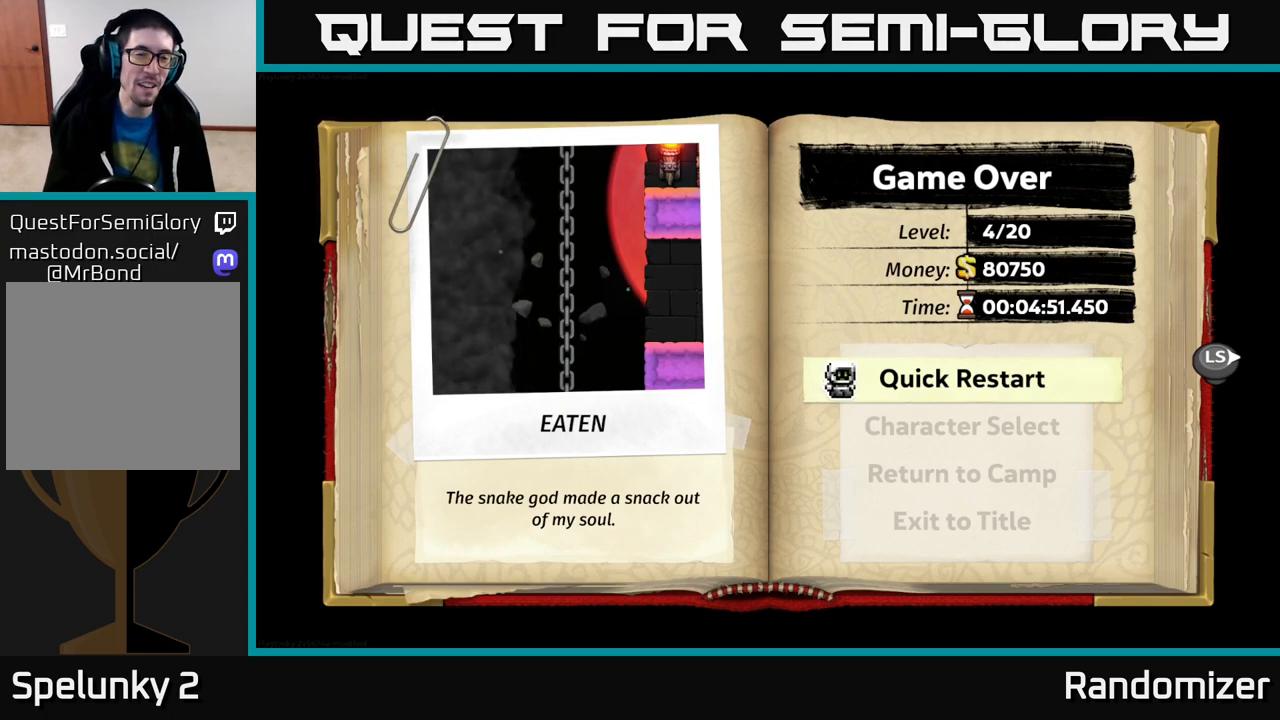
Gameplay with a controller (Xbox layout); each line is a JSON object with the inputs held at the frame after it. "events" lists button and stick changes between this image and that frame as [ms after this image, input, new state], when the widget could be followed in between.
{"buttons": [], "left_stick": "center", "right_stick": "center", "events": [[250, "A", "down"], [350, "A", "up"]]}
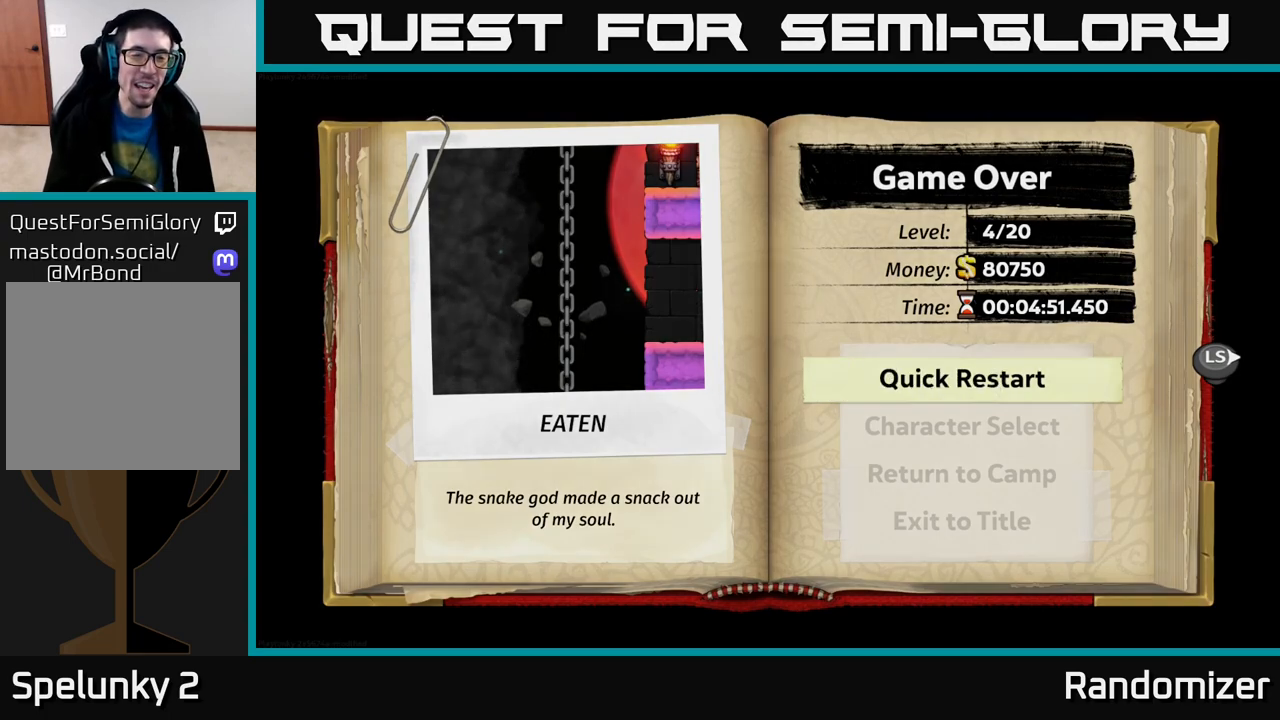
{"buttons": [], "left_stick": "center", "right_stick": "center", "events": []}
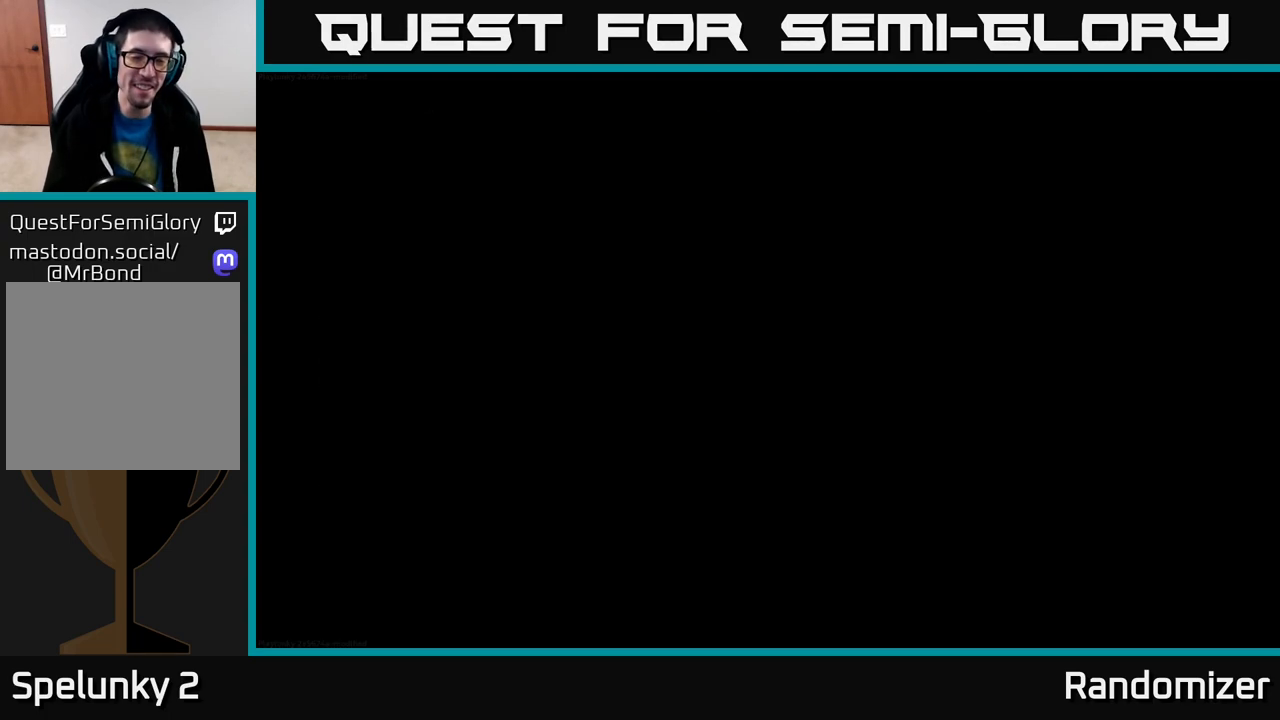
{"buttons": [], "left_stick": "center", "right_stick": "center", "events": []}
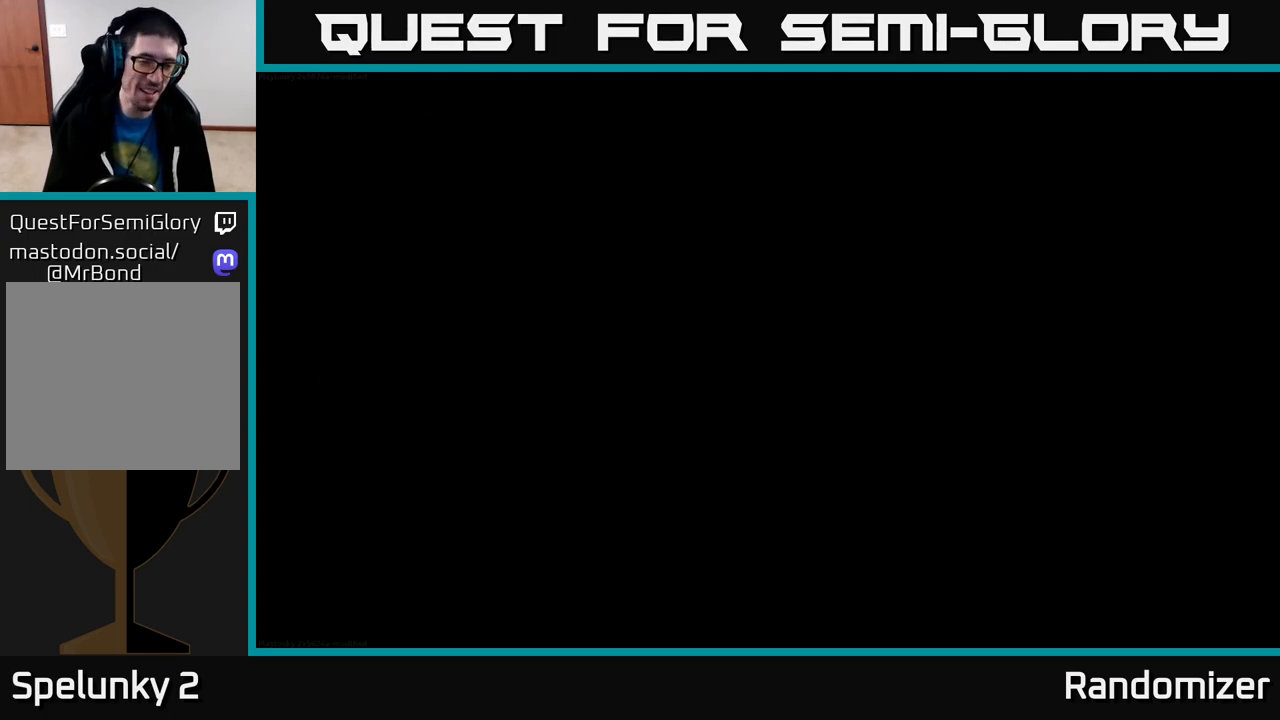
{"buttons": [], "left_stick": "center", "right_stick": "center", "events": []}
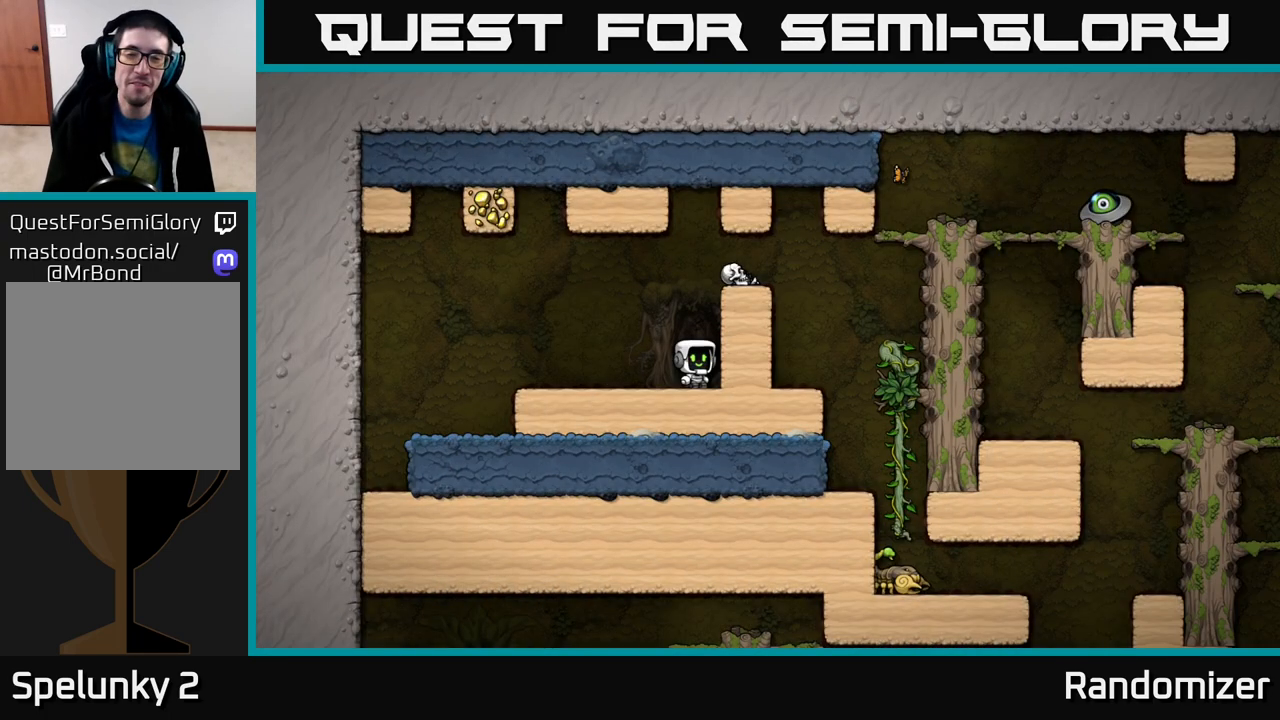
{"buttons": ["A"], "left_stick": "center", "right_stick": "center", "events": [[483, "A", "down"]]}